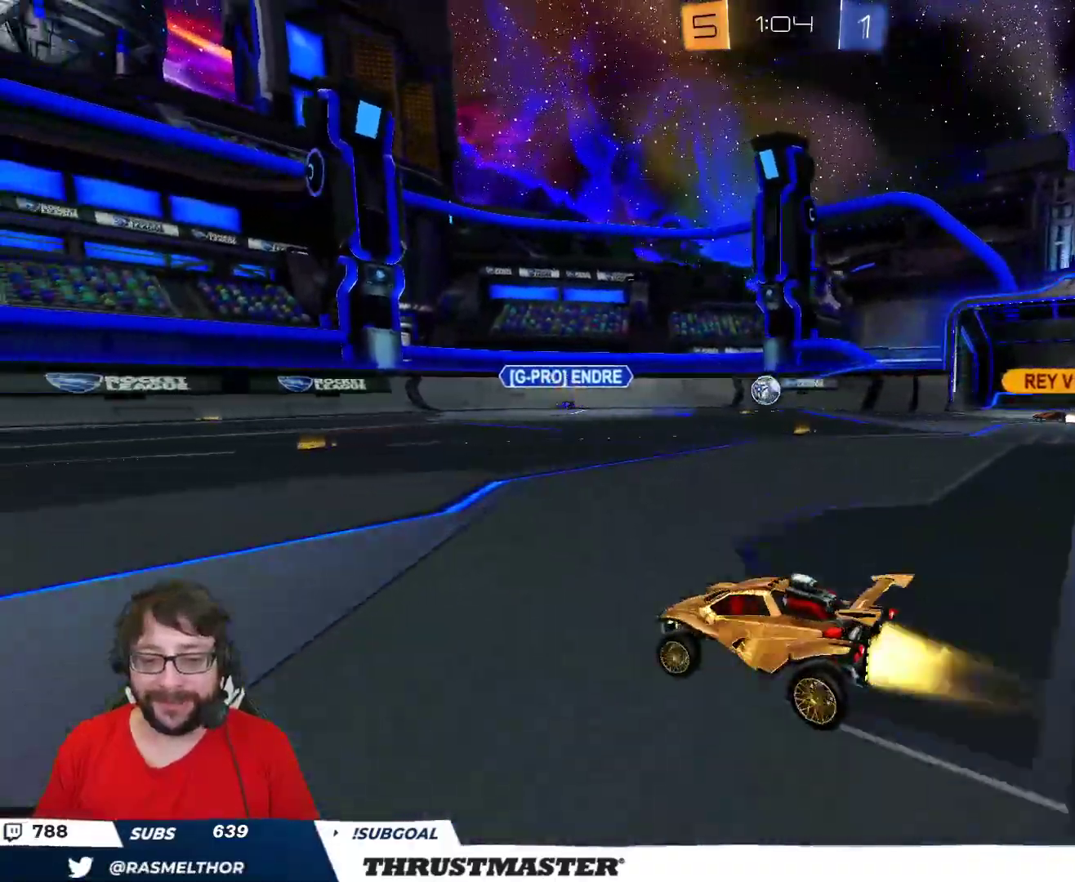
Gameplay with a controller (Xbox layout); each line is a JSON object with the inputs held at the frame after it. "events" lists button and stick changes between this image and that frame as [ms after this image, input, new state], when the widget could be followed in between.
{"buttons": ["B", "R2"], "left_stick": "center", "right_stick": "center", "events": [[417, "left_stick", "center"]]}
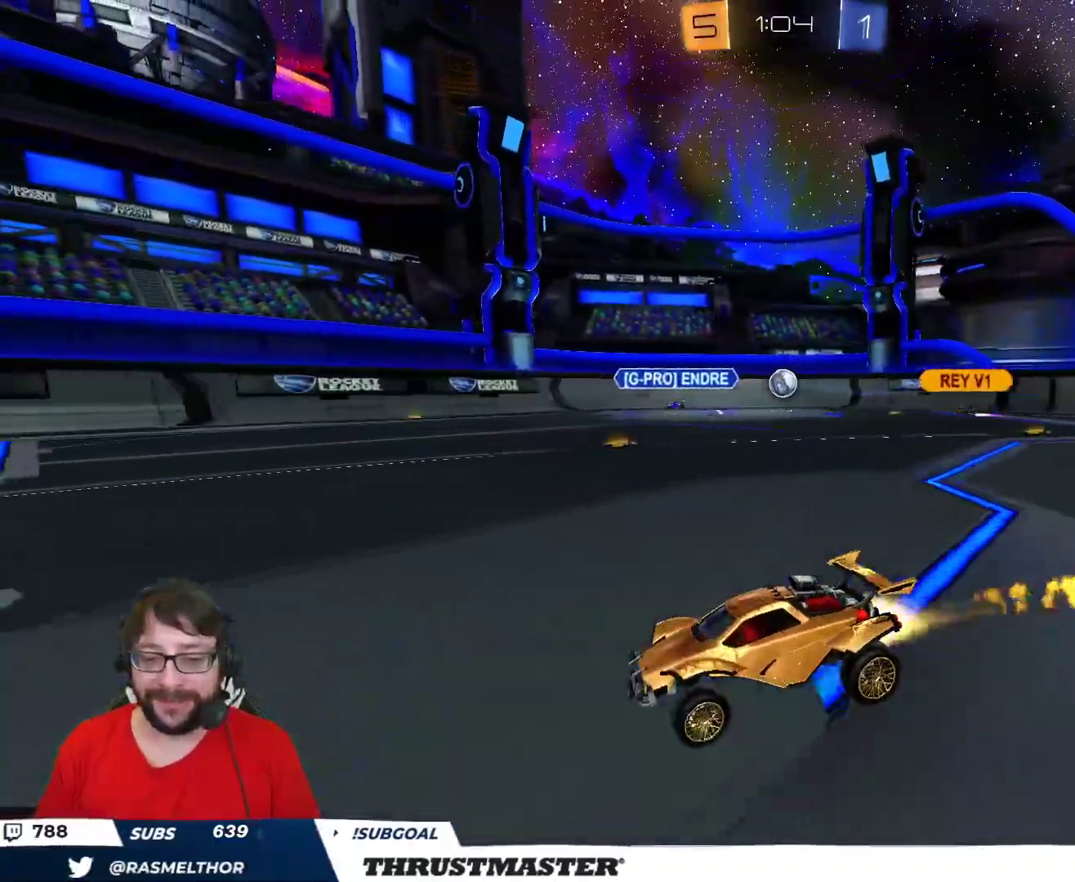
{"buttons": ["R2"], "left_stick": "center", "right_stick": "center", "events": [[83, "B", "up"]]}
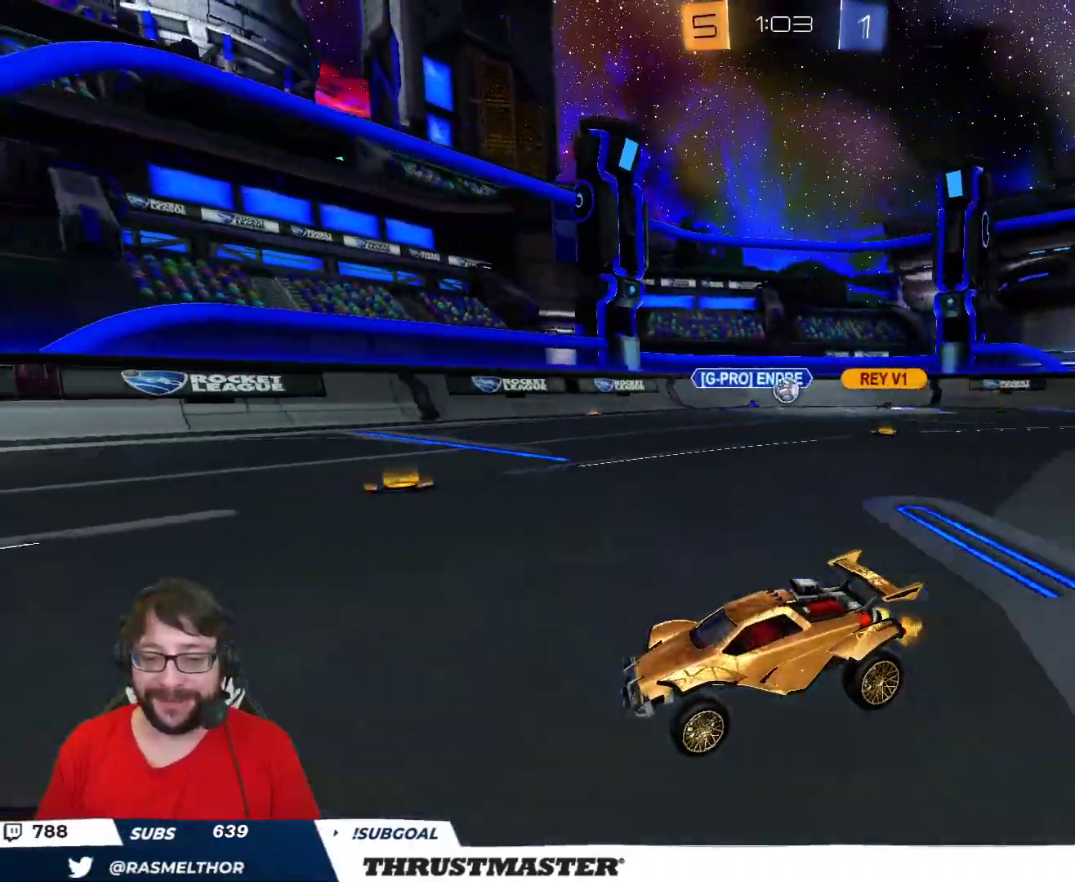
{"buttons": ["R2"], "left_stick": "center", "right_stick": "center", "events": [[283, "left_stick", "up-left"], [450, "left_stick", "center"]]}
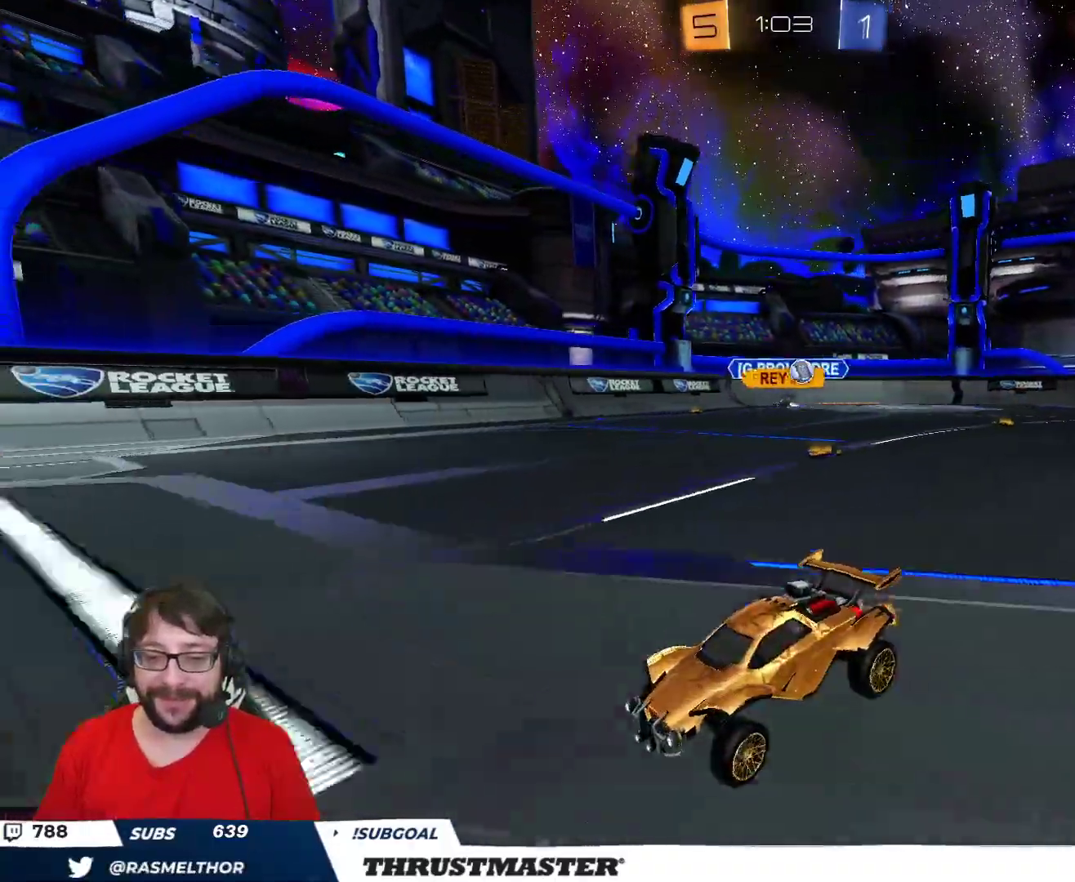
{"buttons": ["R2"], "left_stick": "right", "right_stick": "center", "events": [[200, "left_stick", "right"], [350, "L2", "down"], [450, "L2", "up"]]}
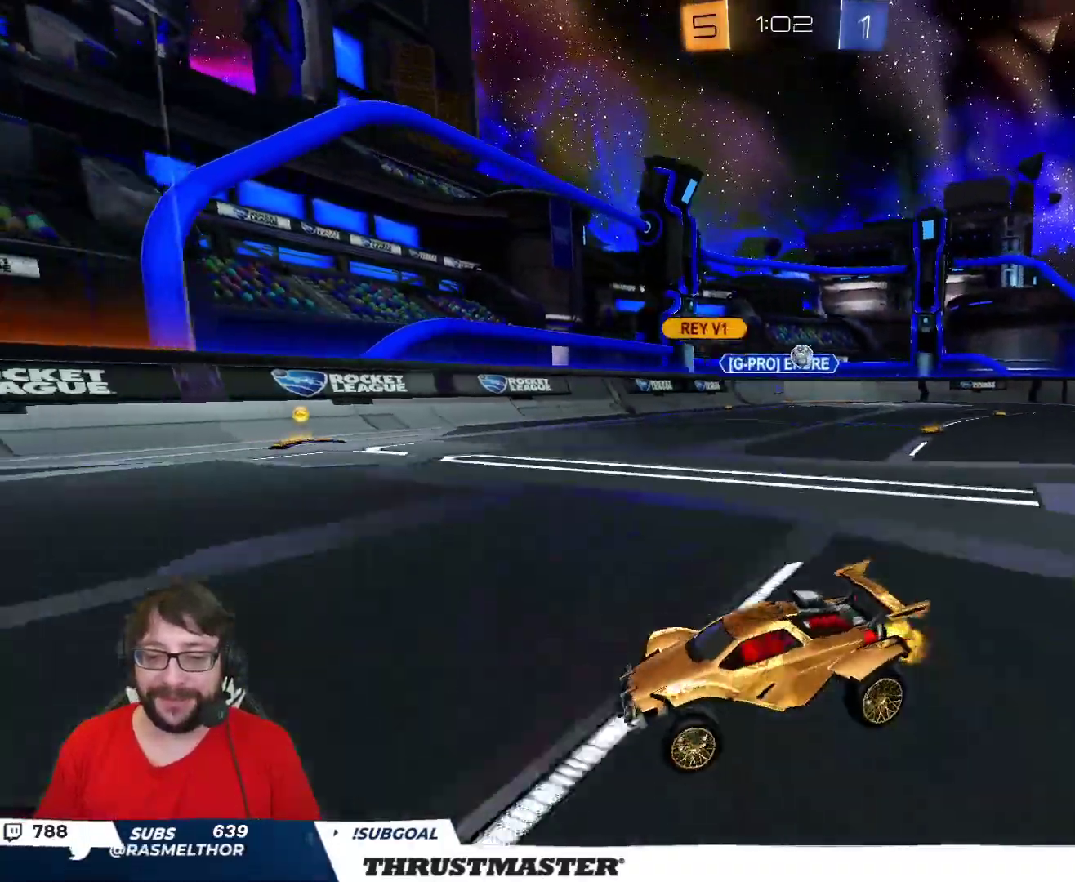
{"buttons": ["B", "R2"], "left_stick": "left", "right_stick": "center", "events": [[17, "left_stick", "up"], [67, "B", "down"], [83, "Y", "down"], [117, "left_stick", "left"], [217, "Y", "up"]]}
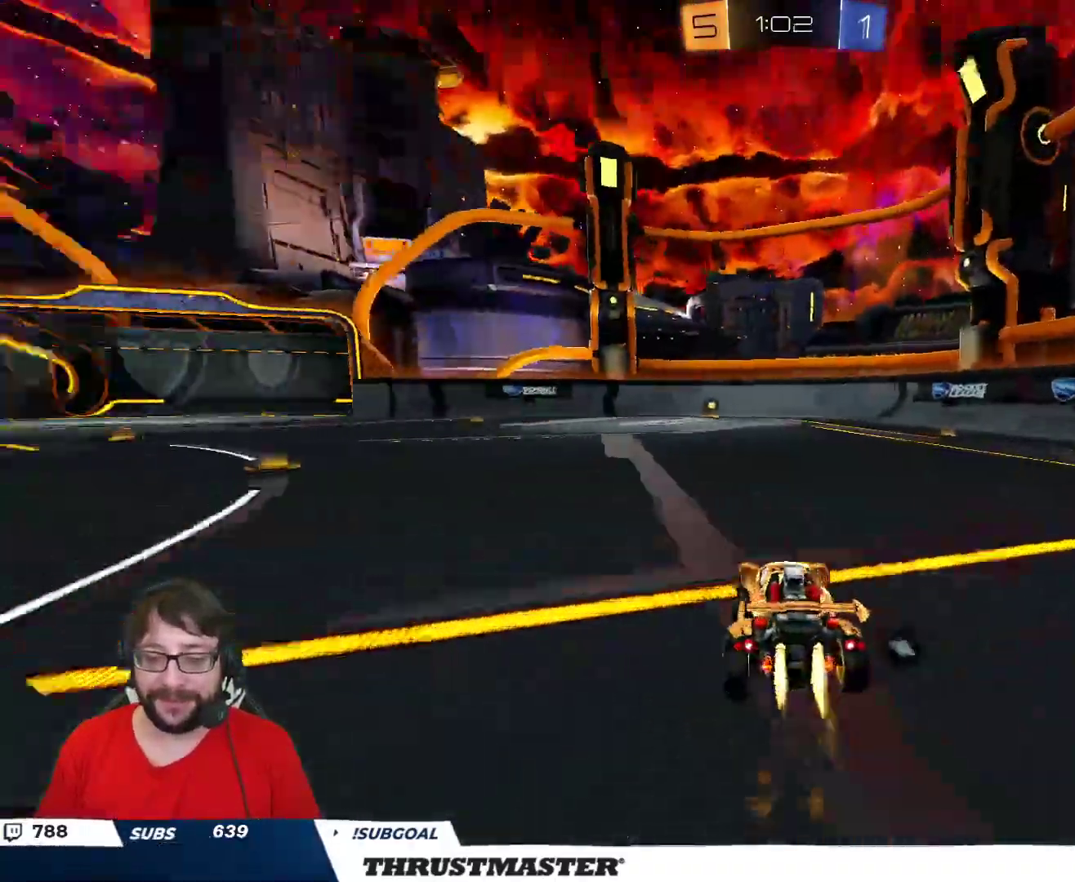
{"buttons": ["B", "R2"], "left_stick": "center", "right_stick": "center", "events": [[50, "left_stick", "center"]]}
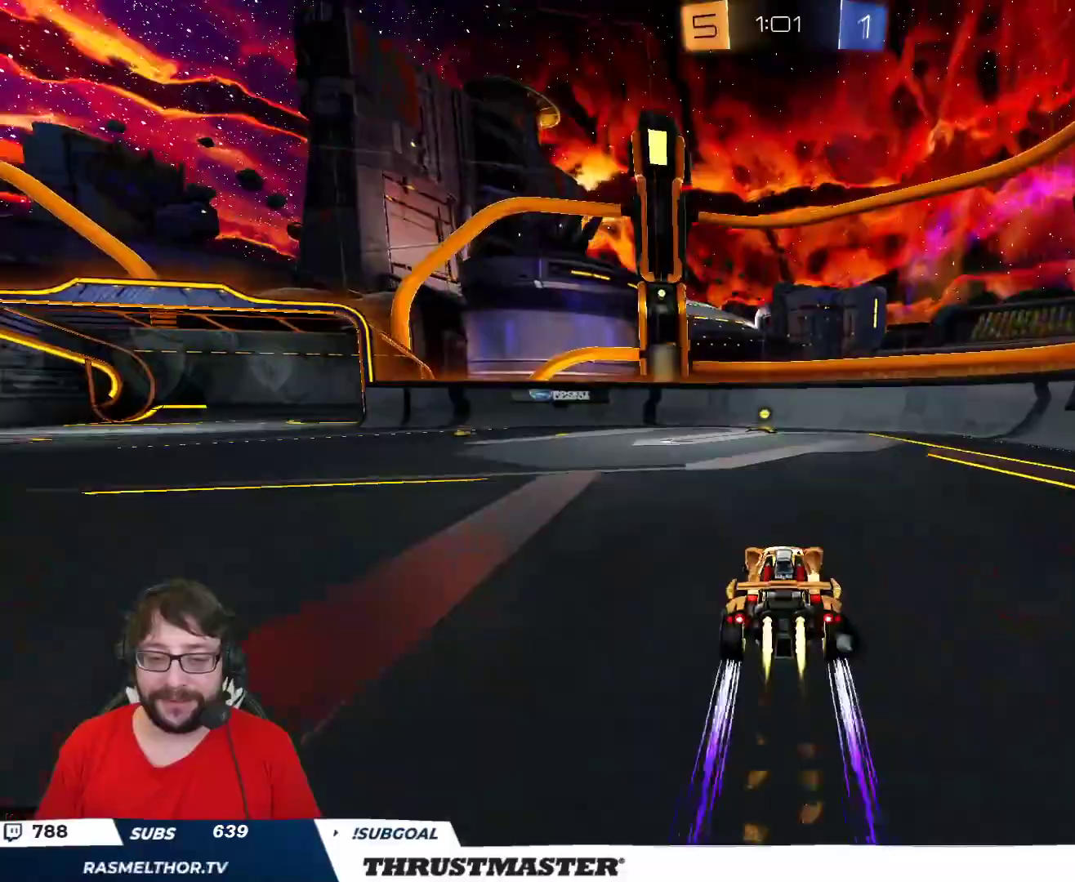
{"buttons": ["R2"], "left_stick": "left", "right_stick": "center", "events": [[50, "Y", "down"], [67, "B", "up"], [100, "Y", "up"], [433, "left_stick", "left"]]}
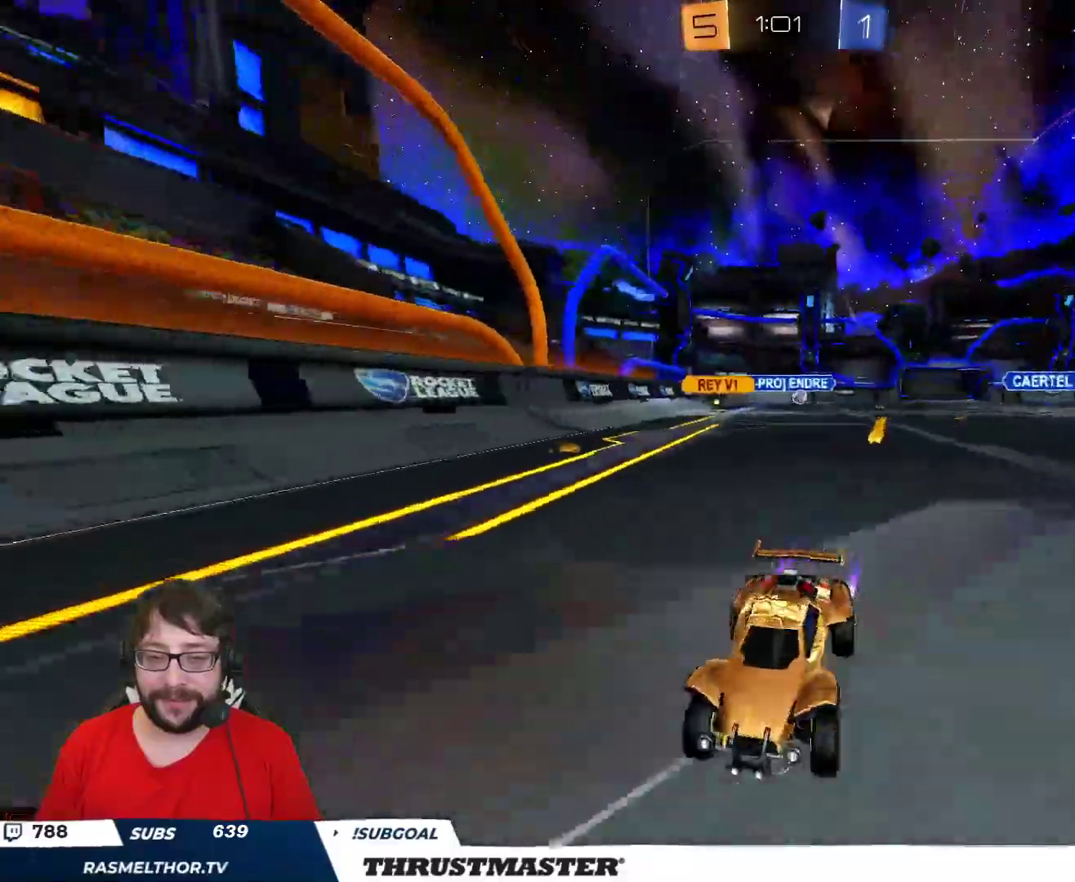
{"buttons": ["R2"], "left_stick": "up-left", "right_stick": "center", "events": [[17, "left_stick", "up-left"], [33, "L2", "down"], [150, "L2", "up"]]}
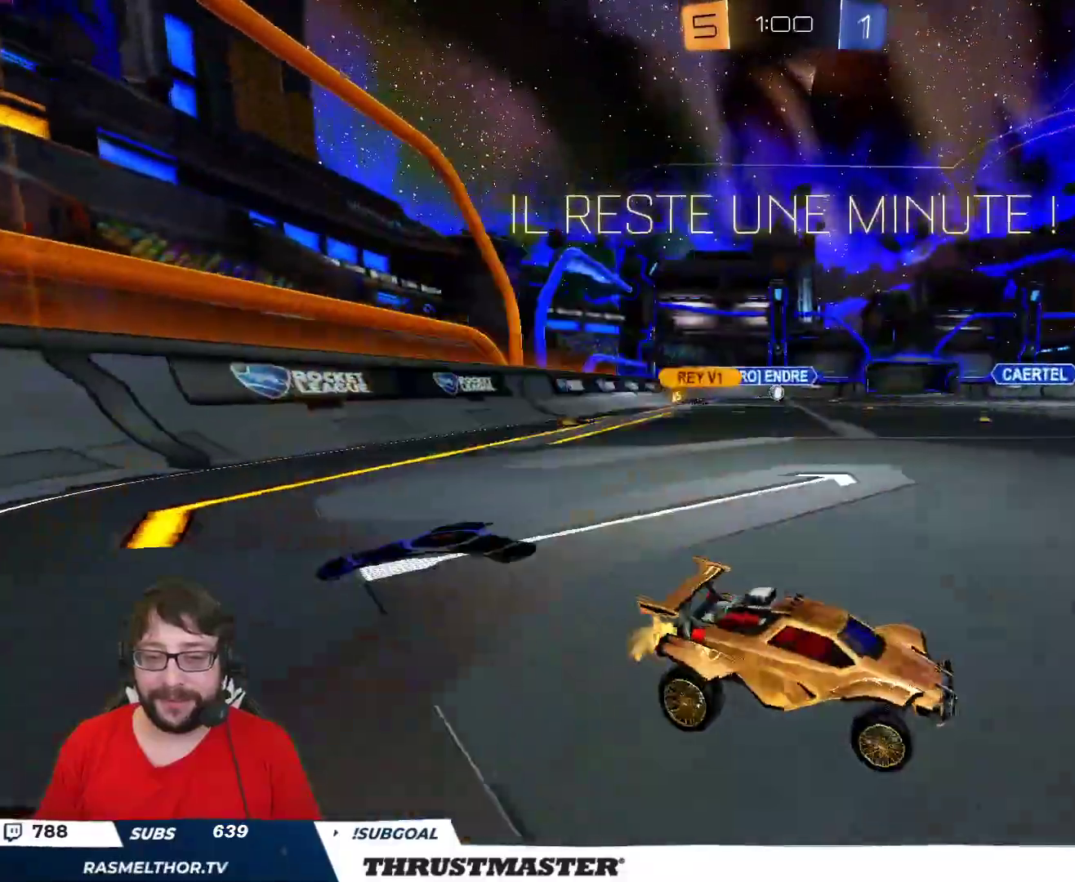
{"buttons": ["R2"], "left_stick": "up-left", "right_stick": "center", "events": []}
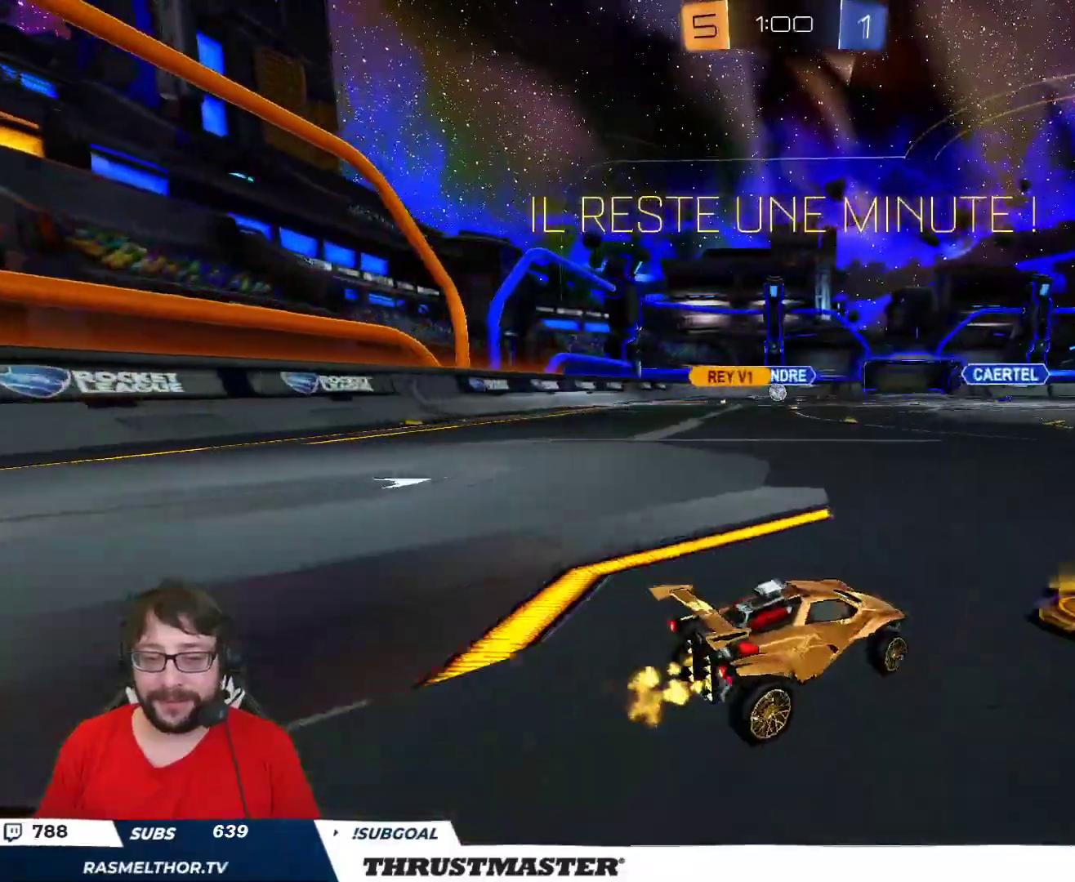
{"buttons": ["B", "R2"], "left_stick": "center", "right_stick": "center", "events": [[33, "B", "down"], [83, "left_stick", "center"]]}
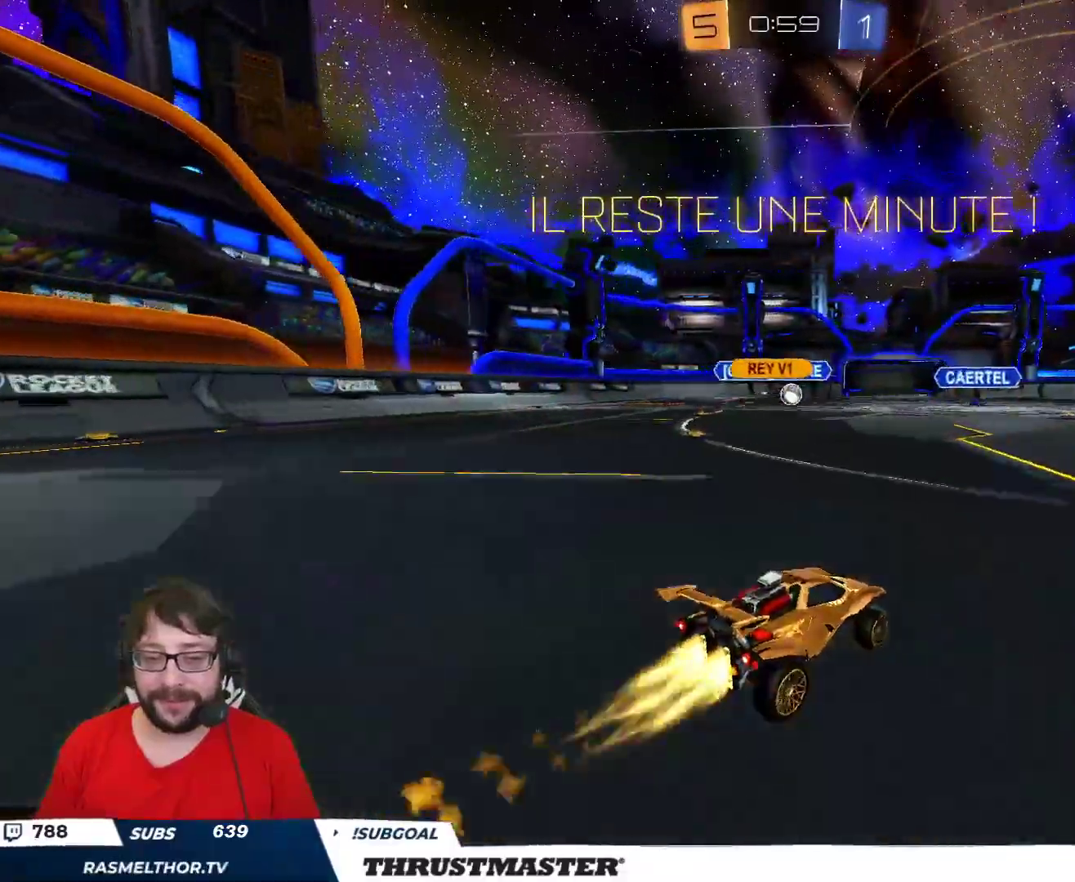
{"buttons": ["R2"], "left_stick": "center", "right_stick": "center", "events": [[217, "left_stick", "right"], [250, "B", "up"], [417, "left_stick", "center"]]}
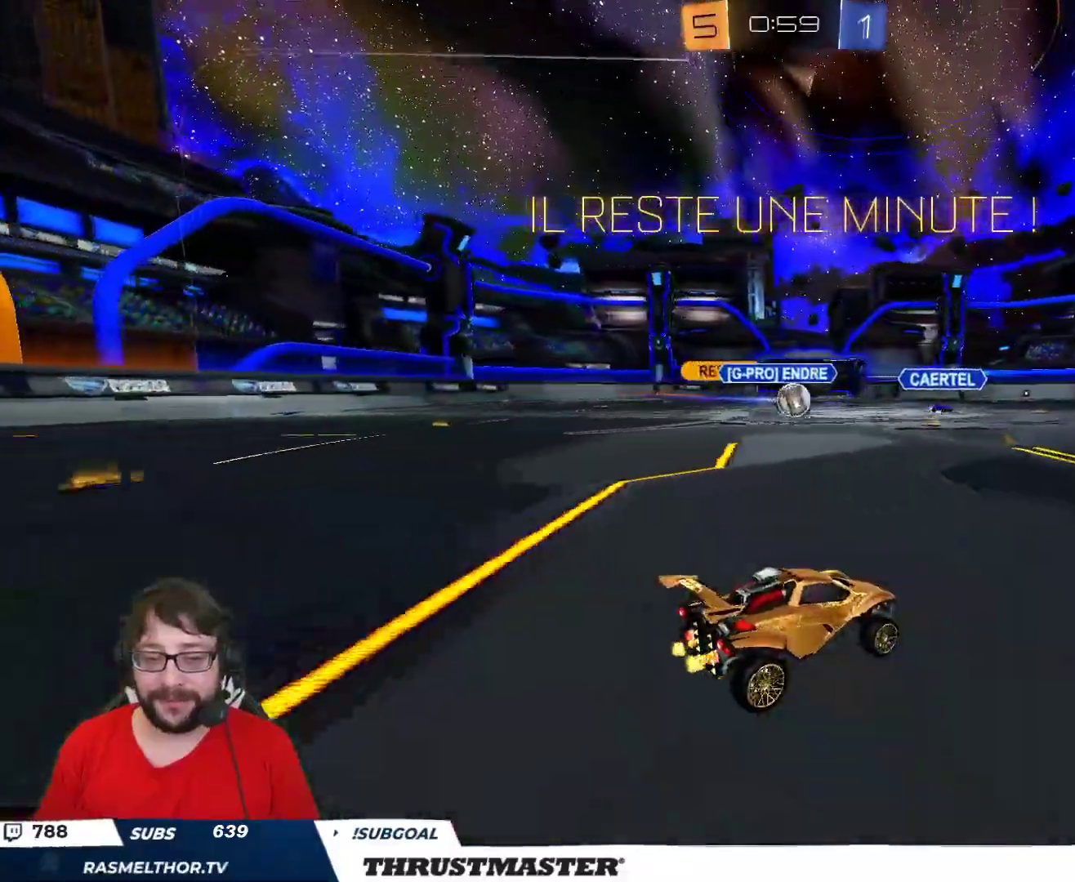
{"buttons": ["B", "R2"], "left_stick": "right", "right_stick": "center", "events": [[350, "left_stick", "right"], [483, "B", "down"]]}
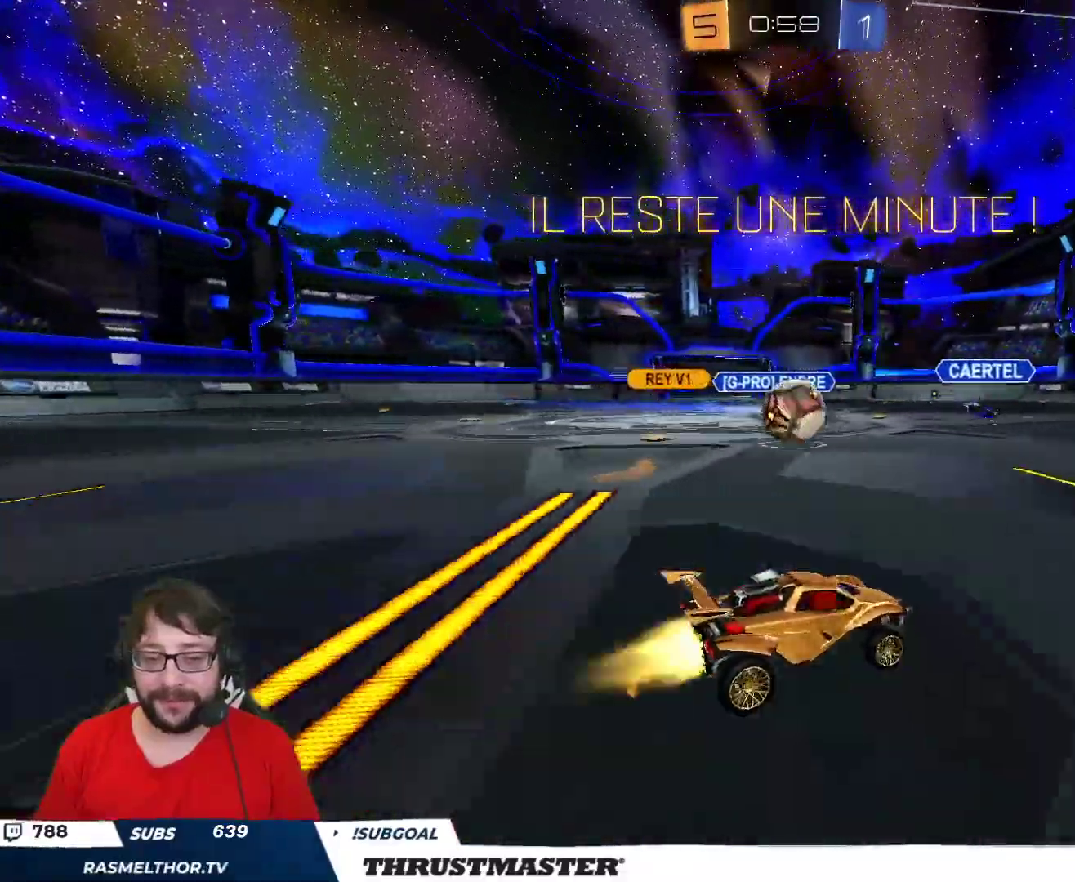
{"buttons": [], "left_stick": "down-right", "right_stick": "center", "events": [[100, "left_stick", "left"], [333, "B", "up"], [417, "R2", "up"], [450, "left_stick", "down-right"]]}
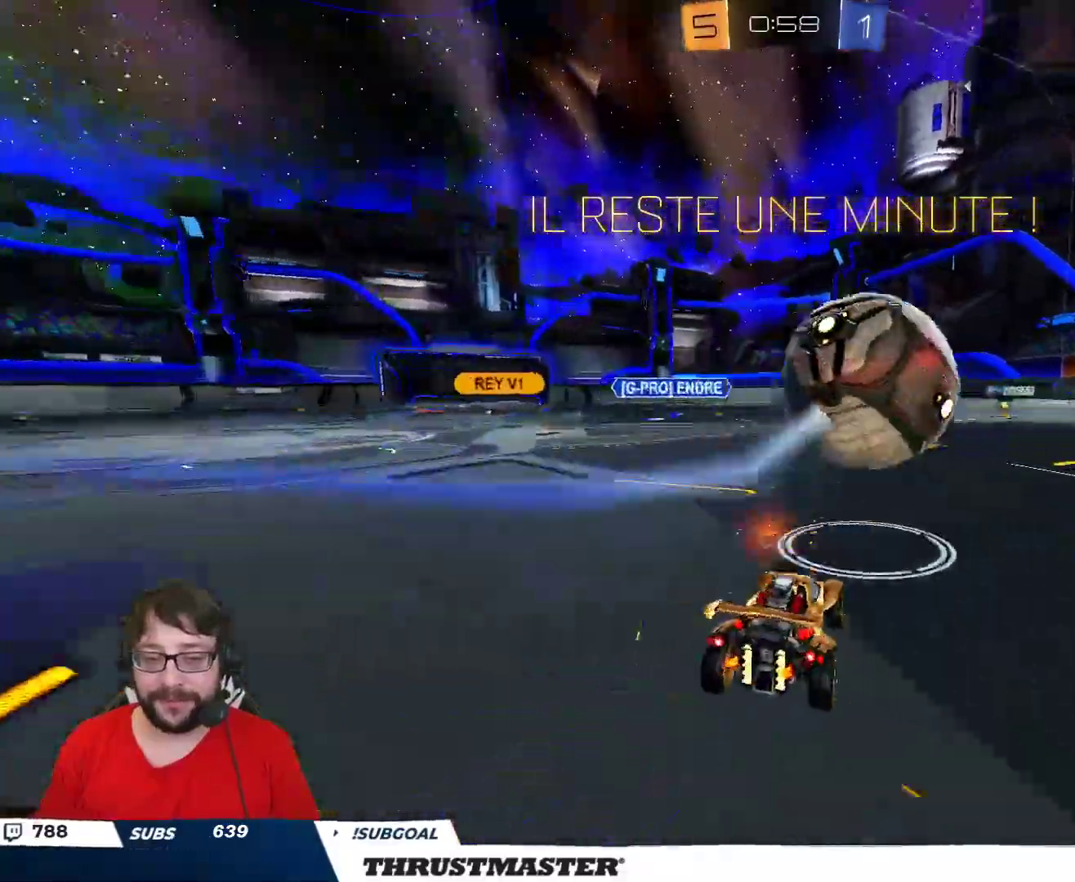
{"buttons": ["A", "B", "R2"], "left_stick": "down", "right_stick": "center", "events": [[133, "left_stick", "up"], [167, "R2", "down"], [217, "left_stick", "center"], [333, "left_stick", "left"], [400, "left_stick", "center"], [450, "A", "down"], [483, "B", "down"], [500, "left_stick", "down"]]}
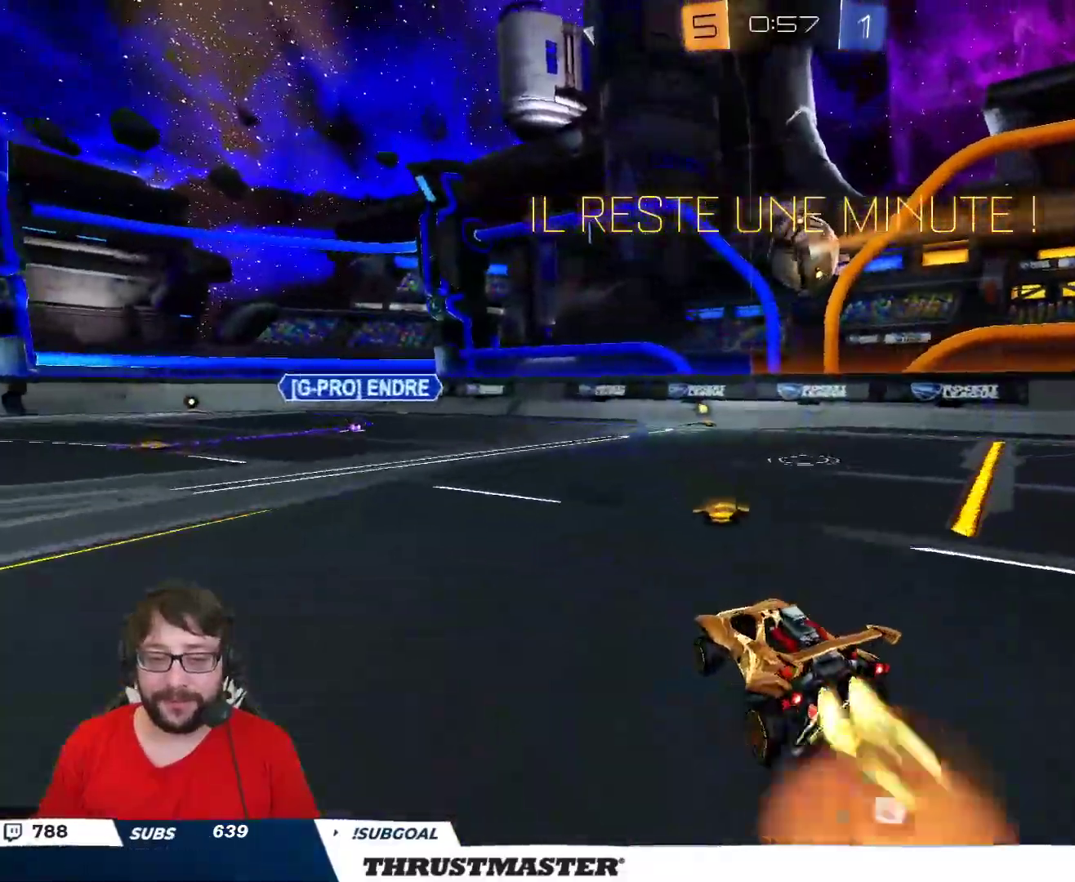
{"buttons": [], "left_stick": "center", "right_stick": "center", "events": [[233, "A", "up"], [233, "L2", "down"], [317, "B", "up"], [400, "L2", "up"], [400, "R2", "up"], [417, "left_stick", "up"], [500, "left_stick", "center"]]}
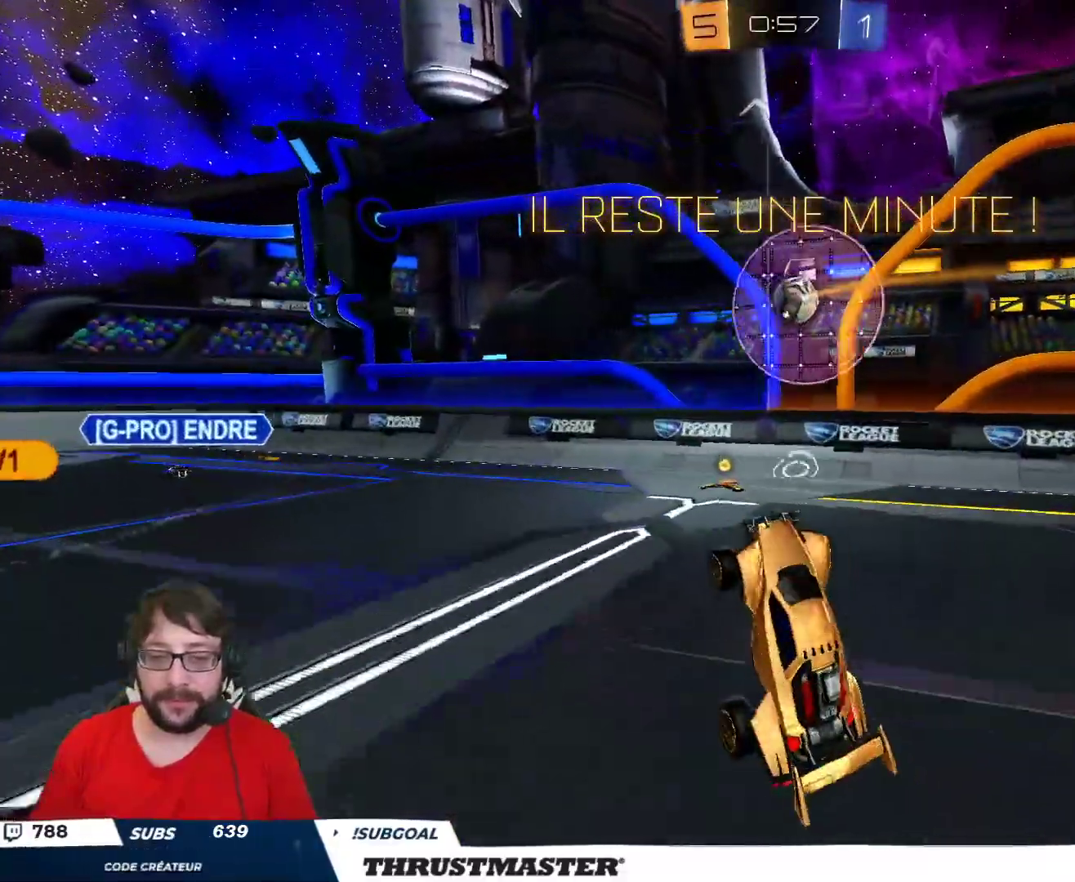
{"buttons": ["B", "R2"], "left_stick": "right", "right_stick": "center", "events": [[50, "R2", "down"], [83, "B", "down"], [83, "left_stick", "left"], [383, "left_stick", "down"], [450, "left_stick", "right"]]}
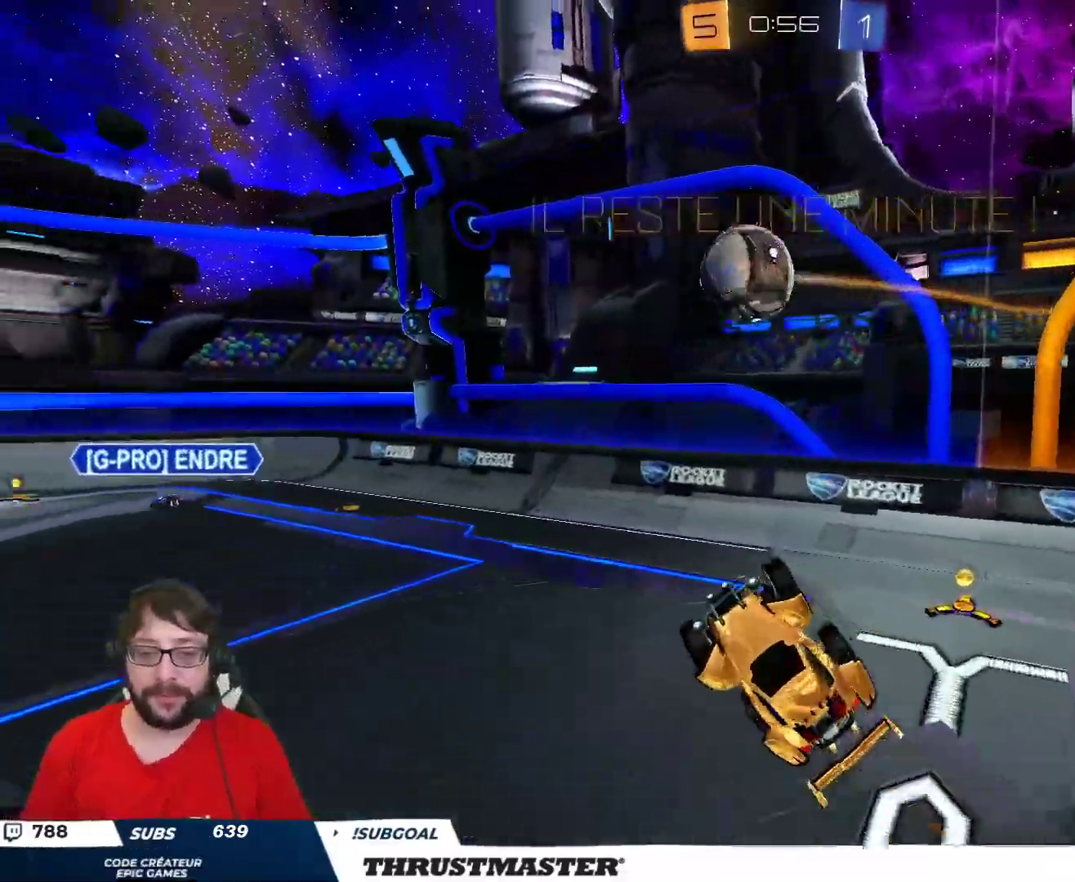
{"buttons": ["B", "L2", "R2"], "left_stick": "down", "right_stick": "center", "events": [[83, "left_stick", "up"], [100, "L2", "down"], [117, "A", "down"], [133, "L3", "down"], [183, "left_stick", "down"], [267, "A", "up"], [333, "Y", "down"], [433, "L3", "up"], [433, "Y", "up"]]}
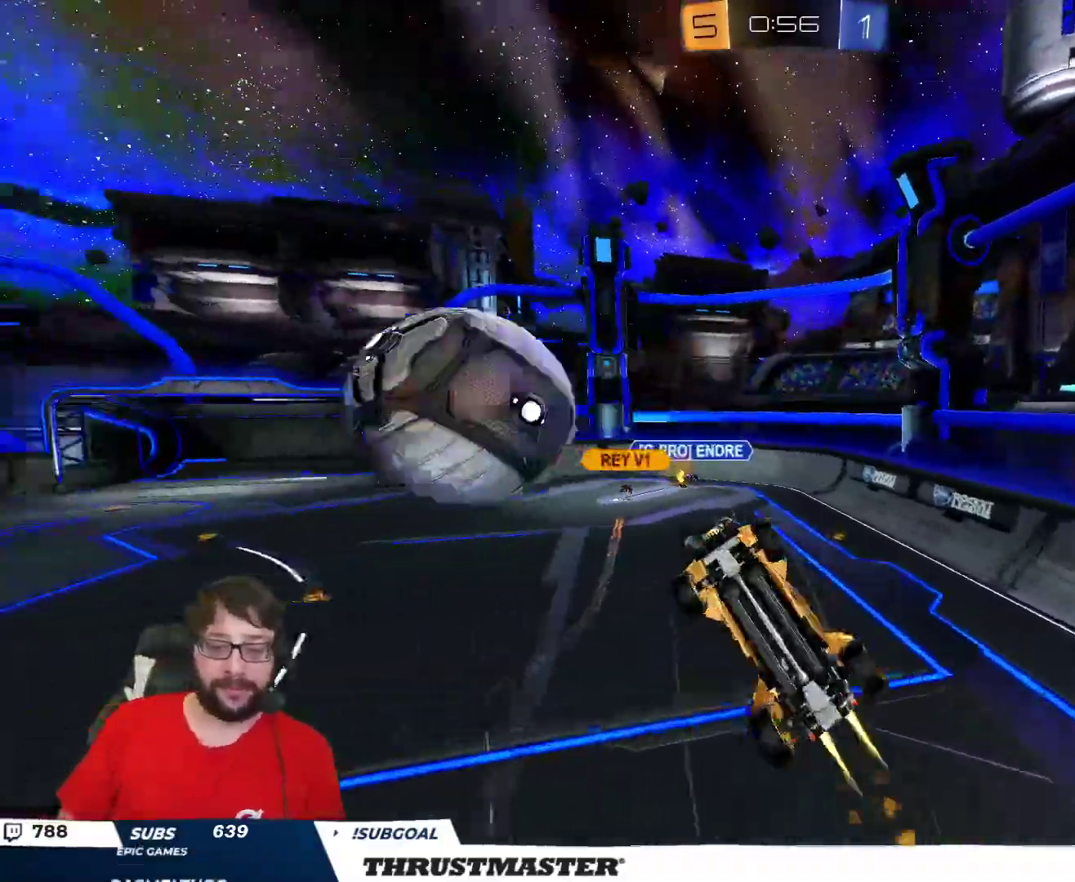
{"buttons": ["L2", "R2"], "left_stick": "up", "right_stick": "center", "events": [[250, "B", "up"], [300, "left_stick", "up"]]}
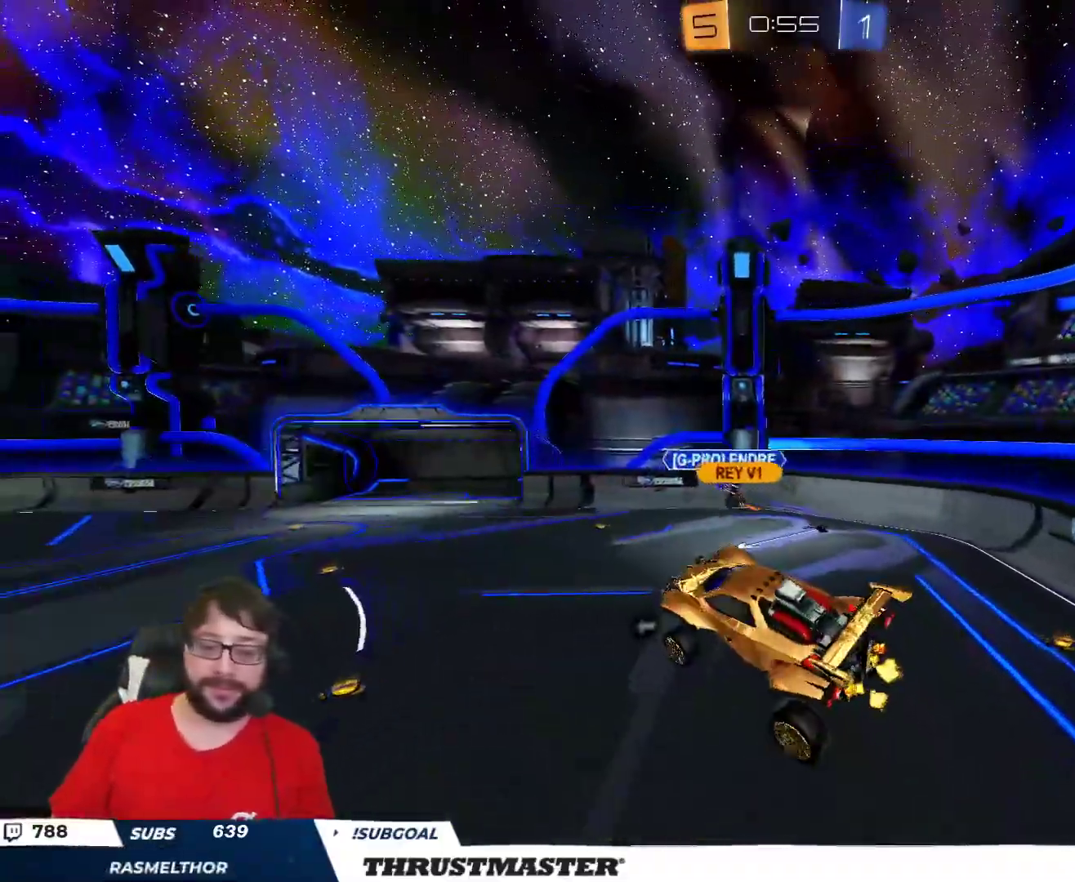
{"buttons": ["R2"], "left_stick": "down", "right_stick": "center", "events": [[17, "L2", "up"], [50, "left_stick", "center"], [117, "left_stick", "down"], [300, "Y", "down"], [350, "Y", "up"]]}
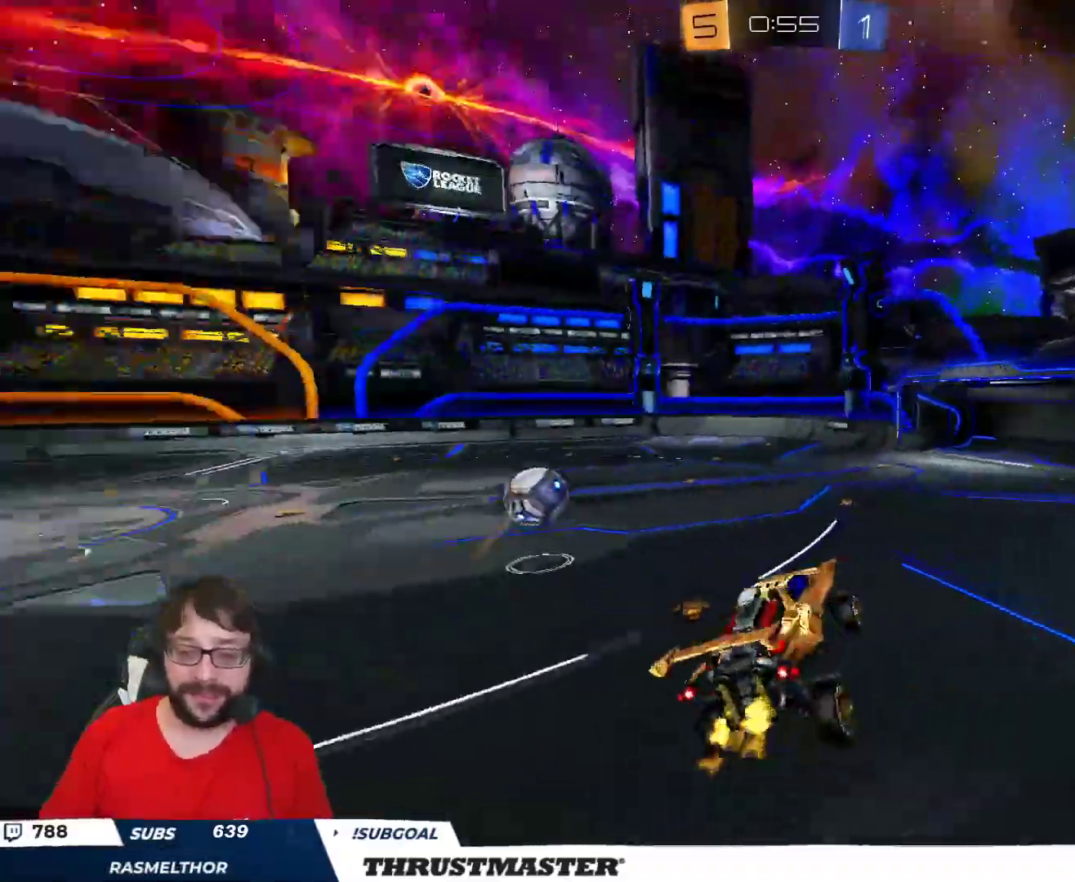
{"buttons": ["R2"], "left_stick": "center", "right_stick": "center", "events": [[233, "left_stick", "center"], [300, "left_stick", "up-left"], [400, "left_stick", "center"]]}
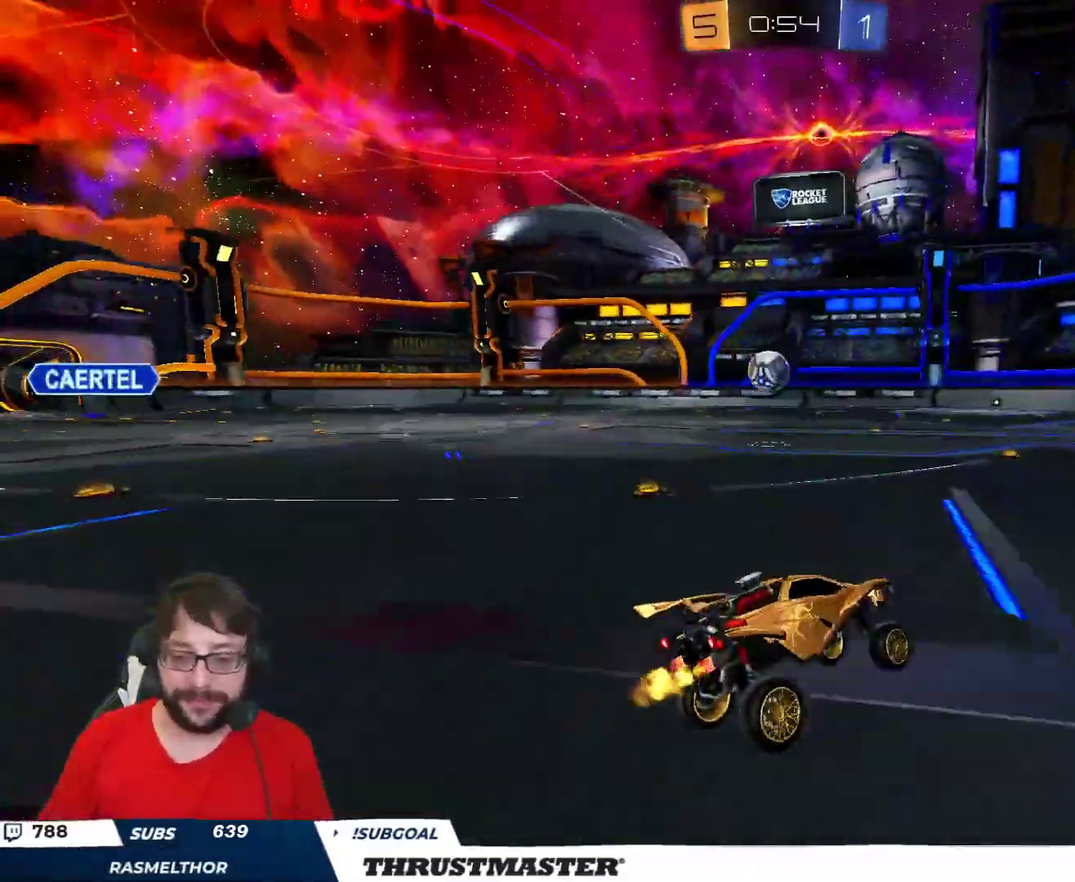
{"buttons": ["R2"], "left_stick": "right", "right_stick": "center", "events": [[183, "left_stick", "right"]]}
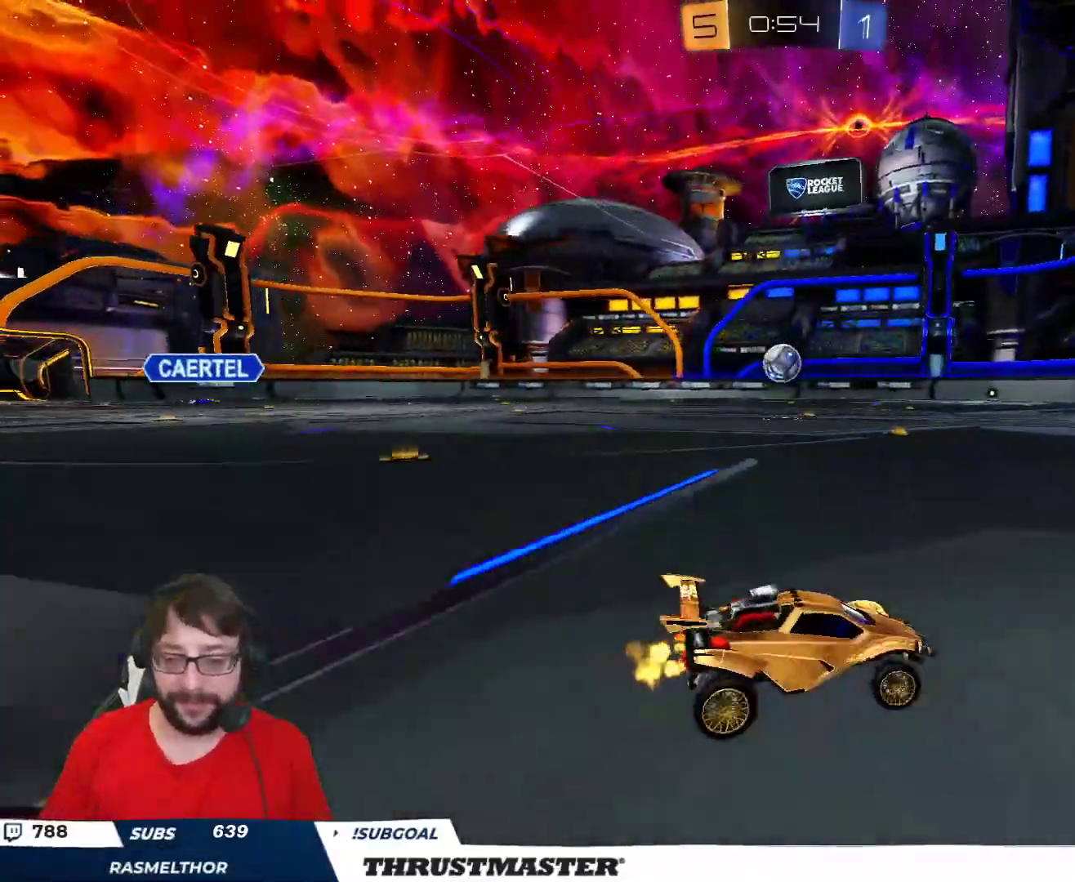
{"buttons": ["R2"], "left_stick": "center", "right_stick": "center", "events": [[100, "left_stick", "left"], [200, "left_stick", "center"], [250, "R2", "up"], [367, "left_stick", "up-left"], [500, "R2", "down"], [500, "left_stick", "center"]]}
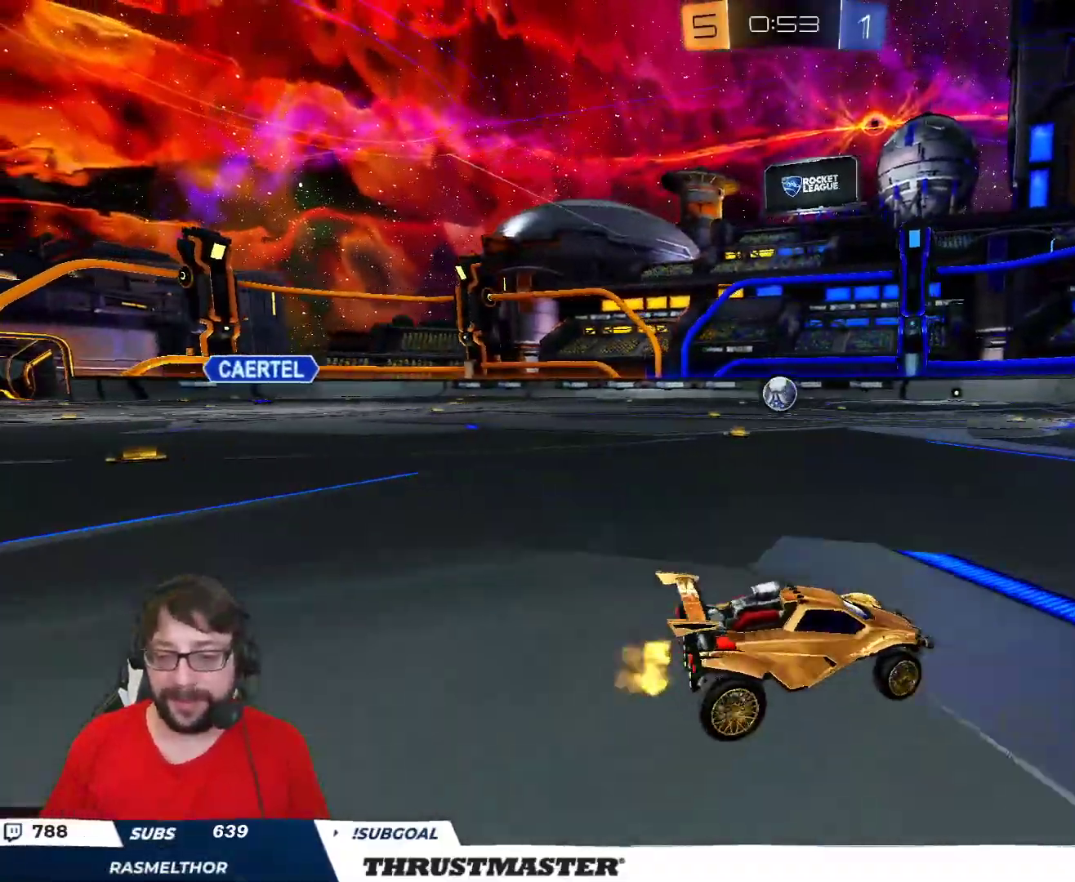
{"buttons": ["R2"], "left_stick": "left", "right_stick": "center", "events": [[250, "R2", "up"], [350, "left_stick", "down-left"], [433, "R2", "down"], [450, "left_stick", "left"]]}
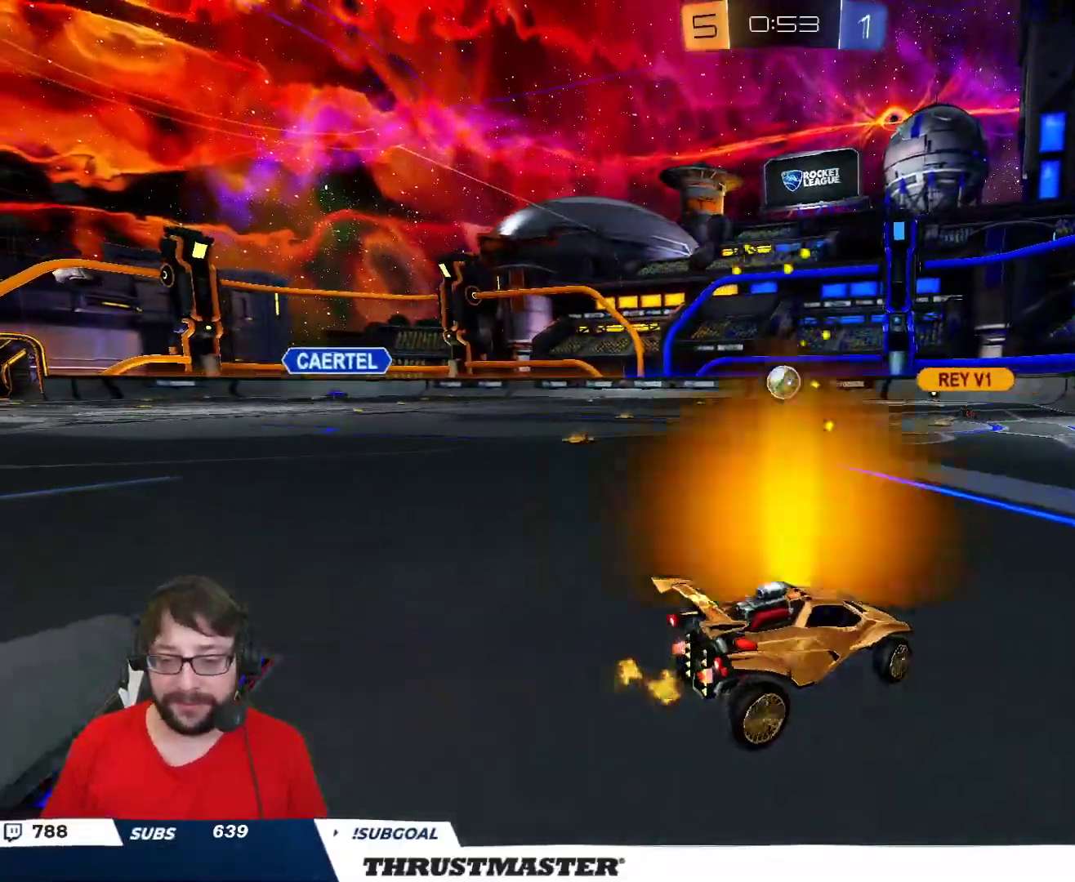
{"buttons": ["R2"], "left_stick": "left", "right_stick": "center", "events": [[183, "left_stick", "down-left"], [283, "left_stick", "left"]]}
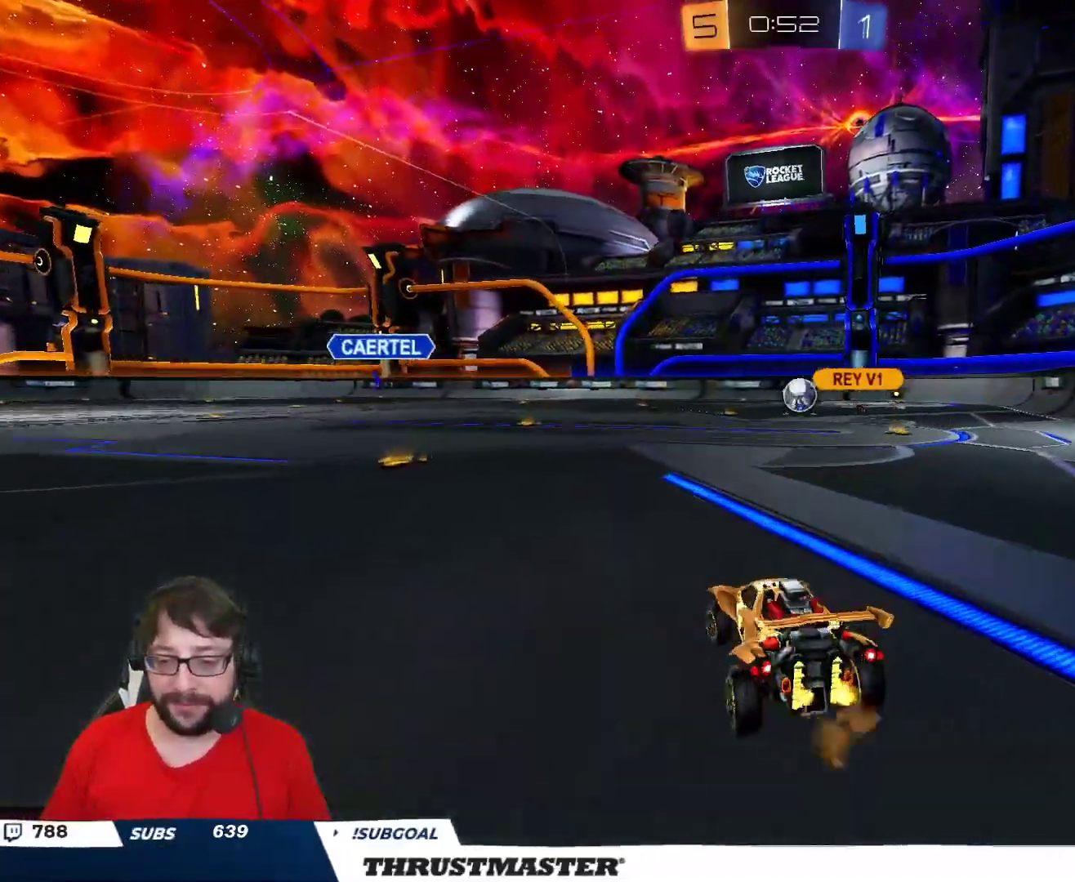
{"buttons": ["R2"], "left_stick": "center", "right_stick": "center", "events": [[167, "left_stick", "center"]]}
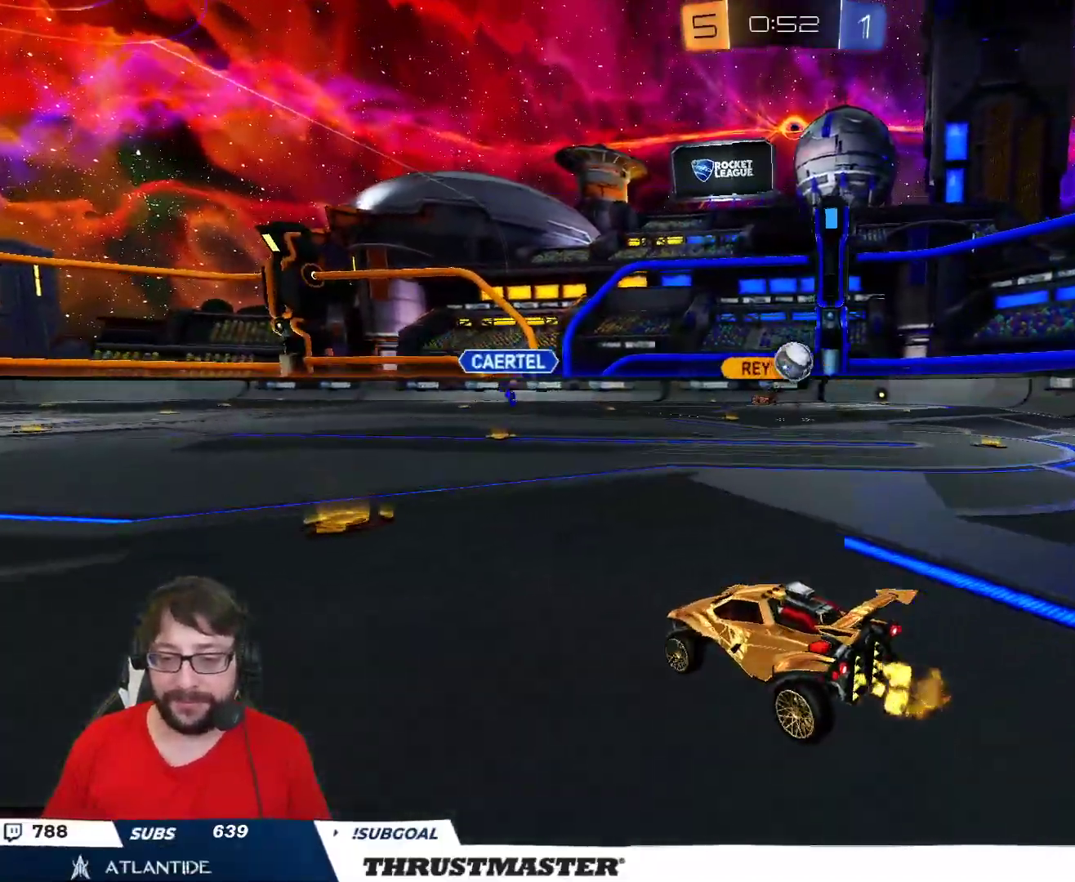
{"buttons": ["R2"], "left_stick": "right", "right_stick": "center", "events": [[17, "left_stick", "up-left"], [100, "B", "down"], [117, "left_stick", "right"], [183, "left_stick", "center"], [367, "left_stick", "right"], [467, "B", "up"]]}
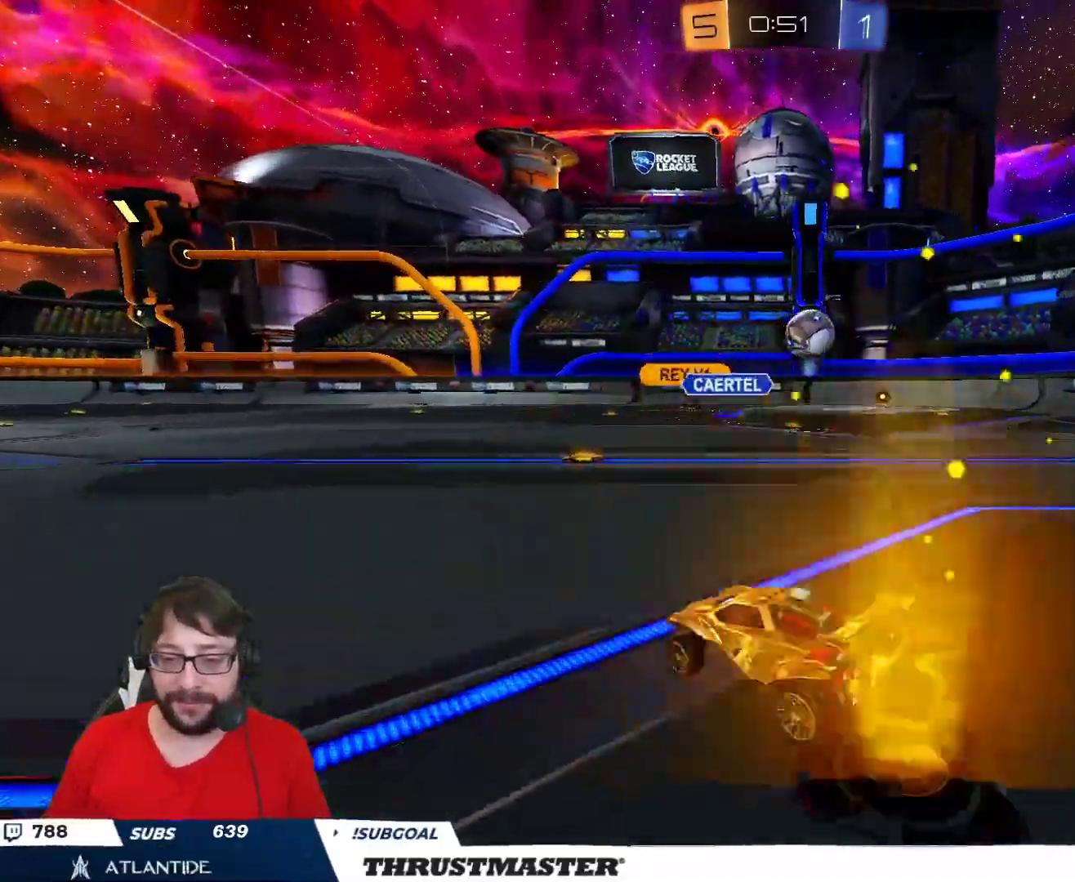
{"buttons": ["R2"], "left_stick": "right", "right_stick": "center", "events": [[167, "left_stick", "center"], [183, "R2", "up"], [250, "left_stick", "right"], [383, "R2", "down"], [417, "left_stick", "center"], [467, "left_stick", "right"]]}
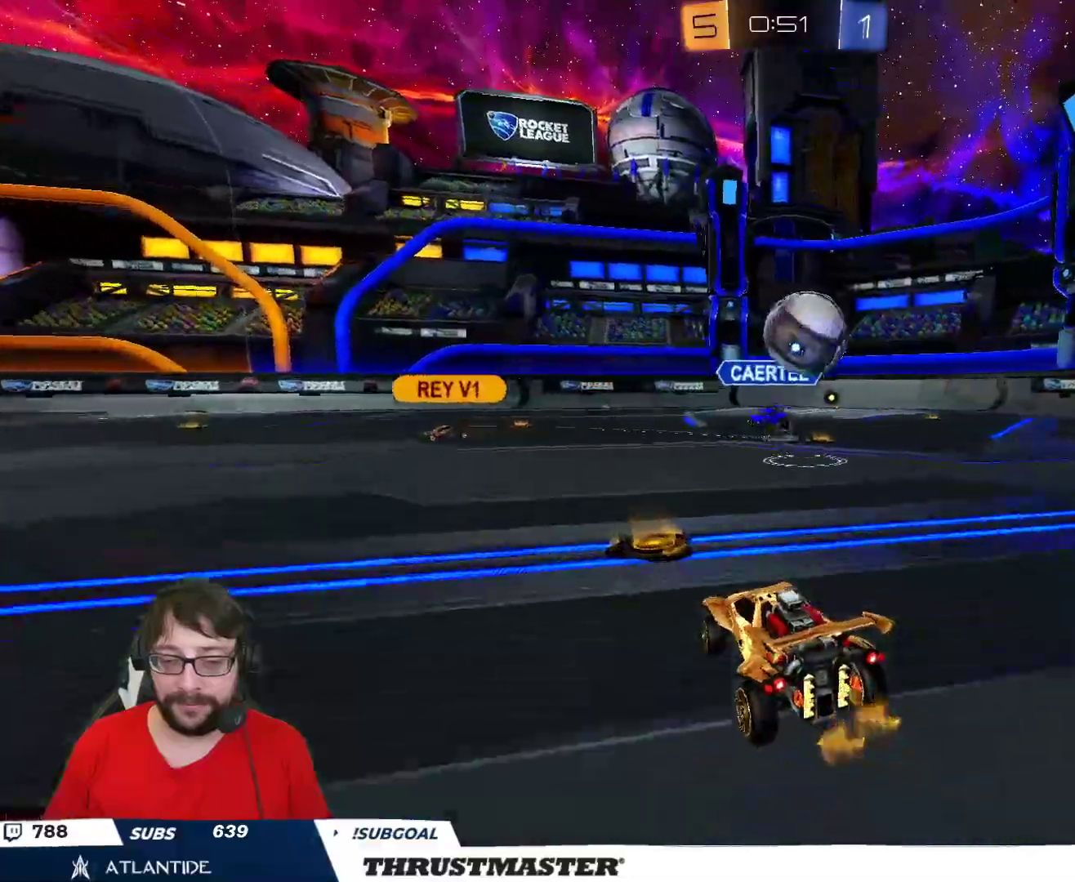
{"buttons": ["R2"], "left_stick": "up-left", "right_stick": "center", "events": [[67, "left_stick", "center"], [150, "left_stick", "right"], [467, "left_stick", "up-left"]]}
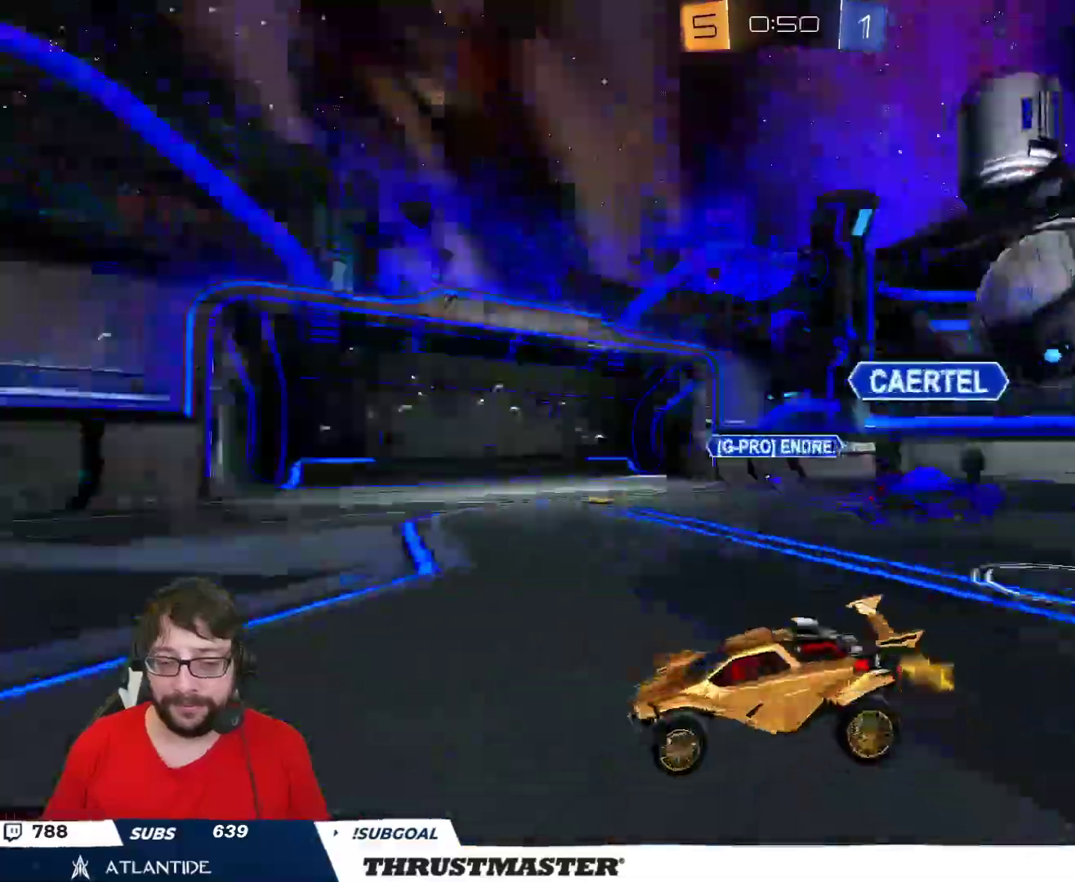
{"buttons": ["R2"], "left_stick": "up-left", "right_stick": "center", "events": [[233, "L2", "down"], [300, "L2", "up"]]}
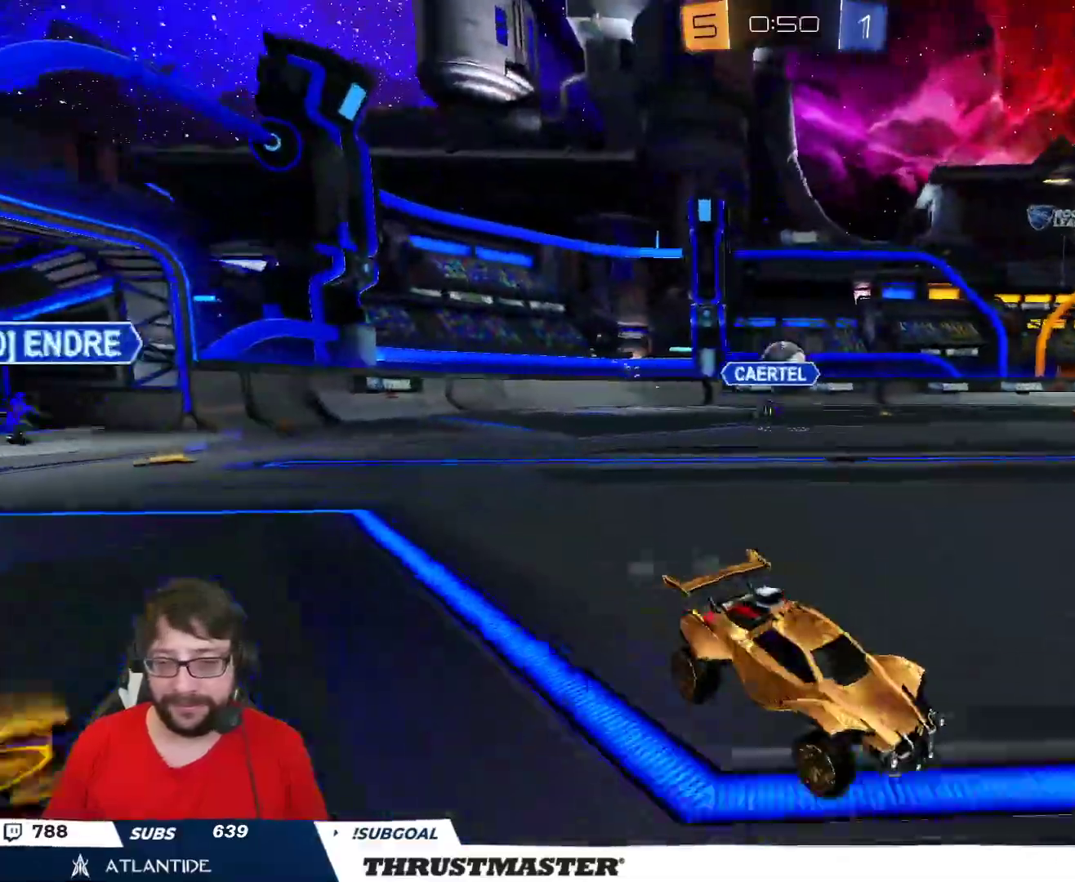
{"buttons": ["A", "B", "L2", "R2"], "left_stick": "up-right", "right_stick": "center", "events": [[33, "B", "down"], [300, "A", "down"], [333, "L2", "down"], [350, "left_stick", "up-right"], [383, "A", "up"], [433, "A", "down"]]}